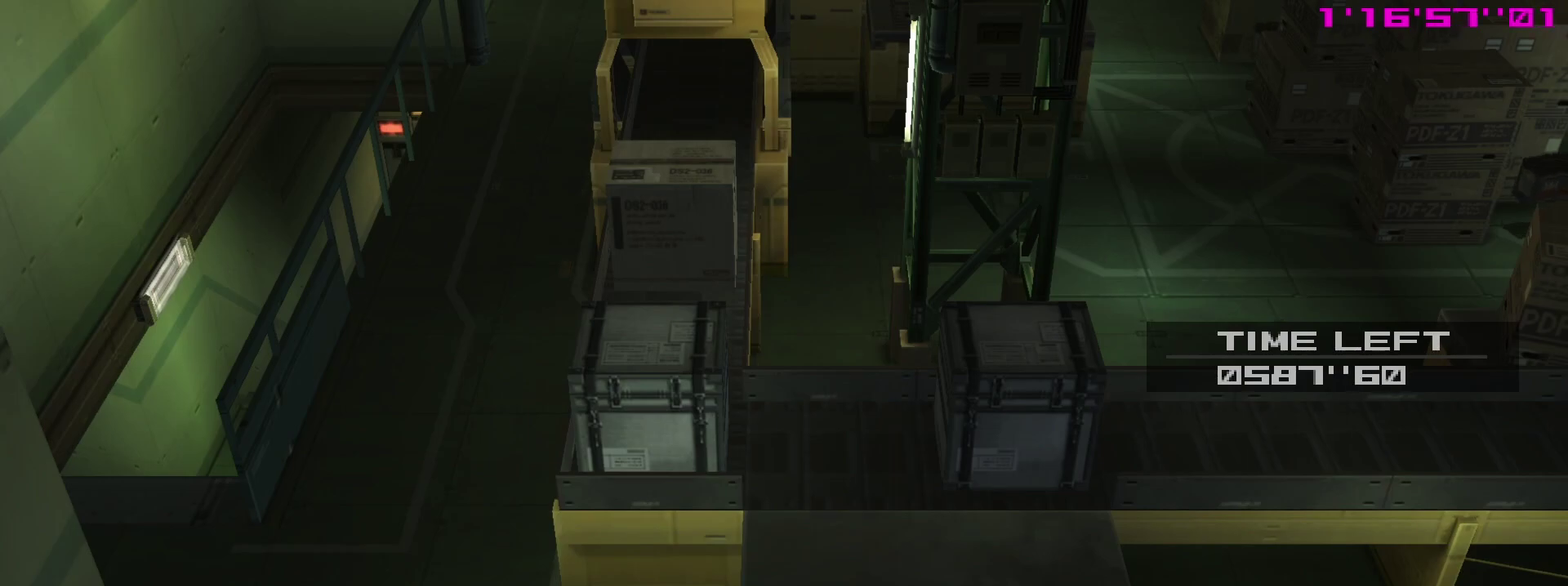
Gameplay with a controller (PlayStation layout); each line is a JSON object with the inputs held at the frame after it (dt_ms = milliseconds from this image to that frame). "events" lists button and stick changes between this image and that frame as [ms after this image, input, new state], when the widget could be followed in between. This overlay highlights the sticks when they move; stick clicks (L3 R3) are not distinguishable. Not read: L3 R3.
{"dt_ms": 400, "buttons": [], "left_stick": "center", "right_stick": "center", "events": [[200, "left_stick", "up-right"], [217, "CROSS", "down"], [300, "CROSS", "up"], [333, "left_stick", "center"]]}
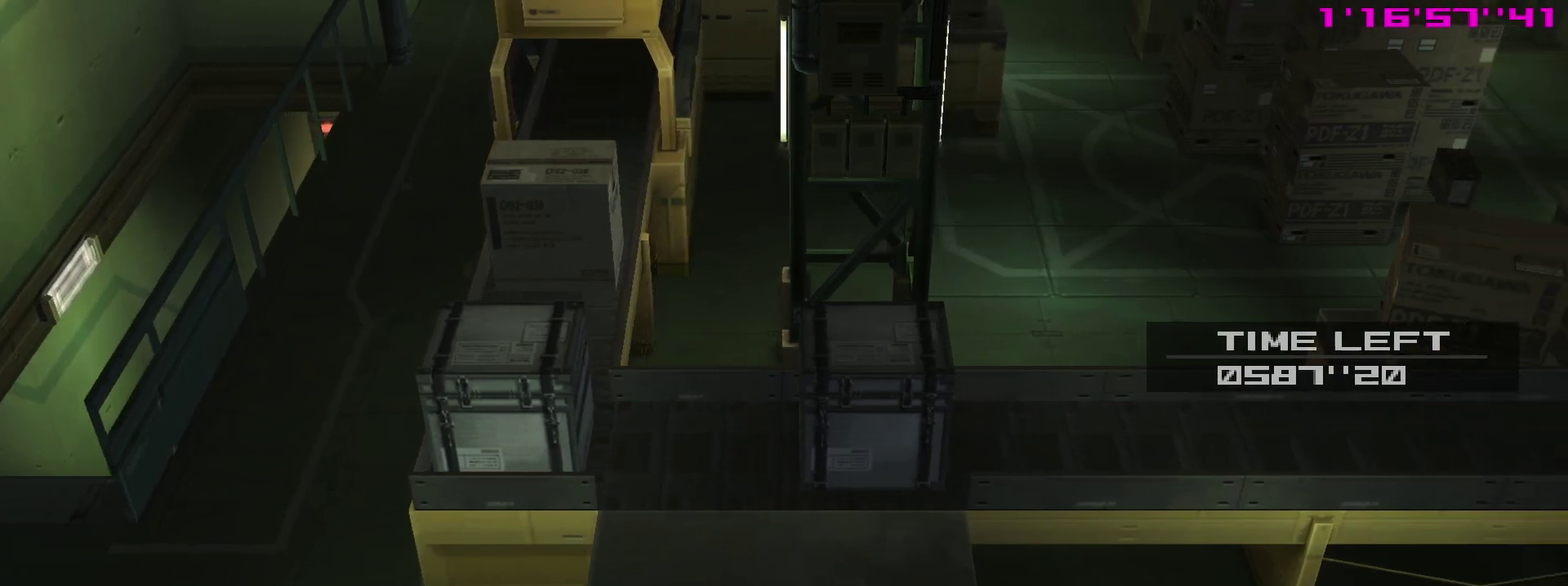
{"dt_ms": 600, "buttons": ["R2", "DPAD_DOWN"], "left_stick": "center", "right_stick": "center", "events": [[33, "R2", "down"], [600, "DPAD_DOWN", "down"]]}
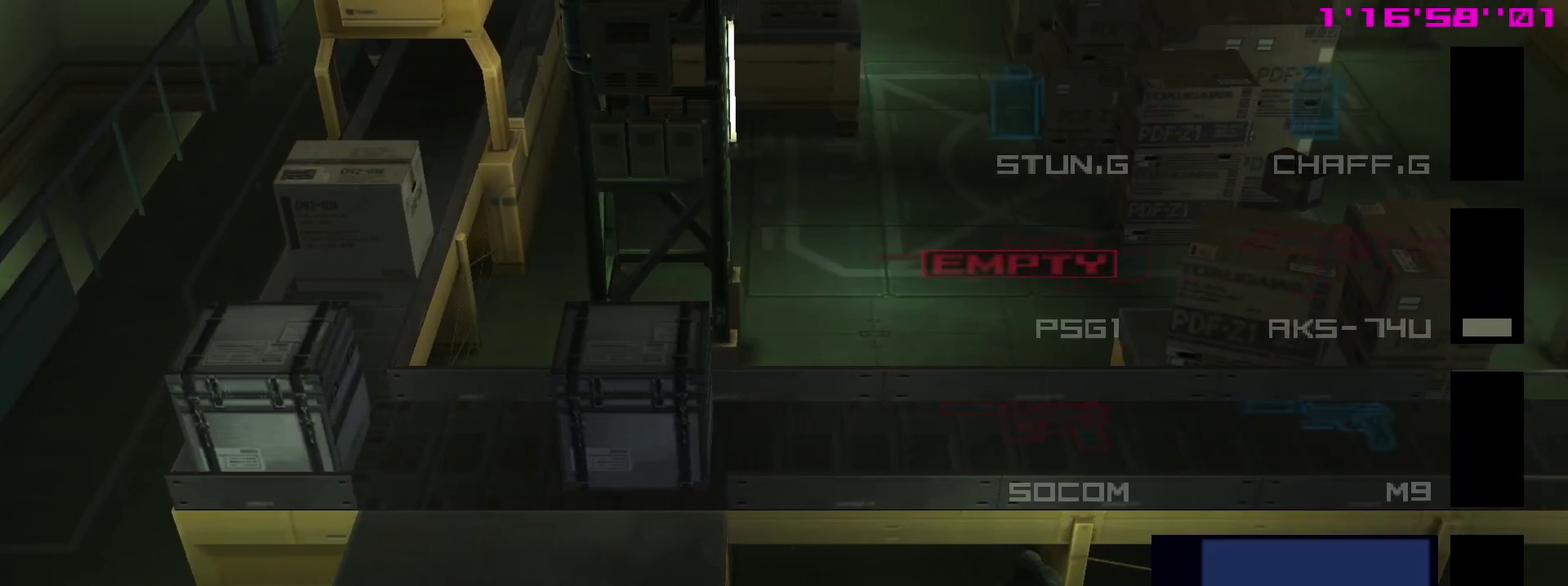
{"dt_ms": 600, "buttons": ["R2"], "left_stick": "center", "right_stick": "center", "events": [[83, "DPAD_DOWN", "up"], [483, "DPAD_RIGHT", "down"], [550, "DPAD_RIGHT", "up"]]}
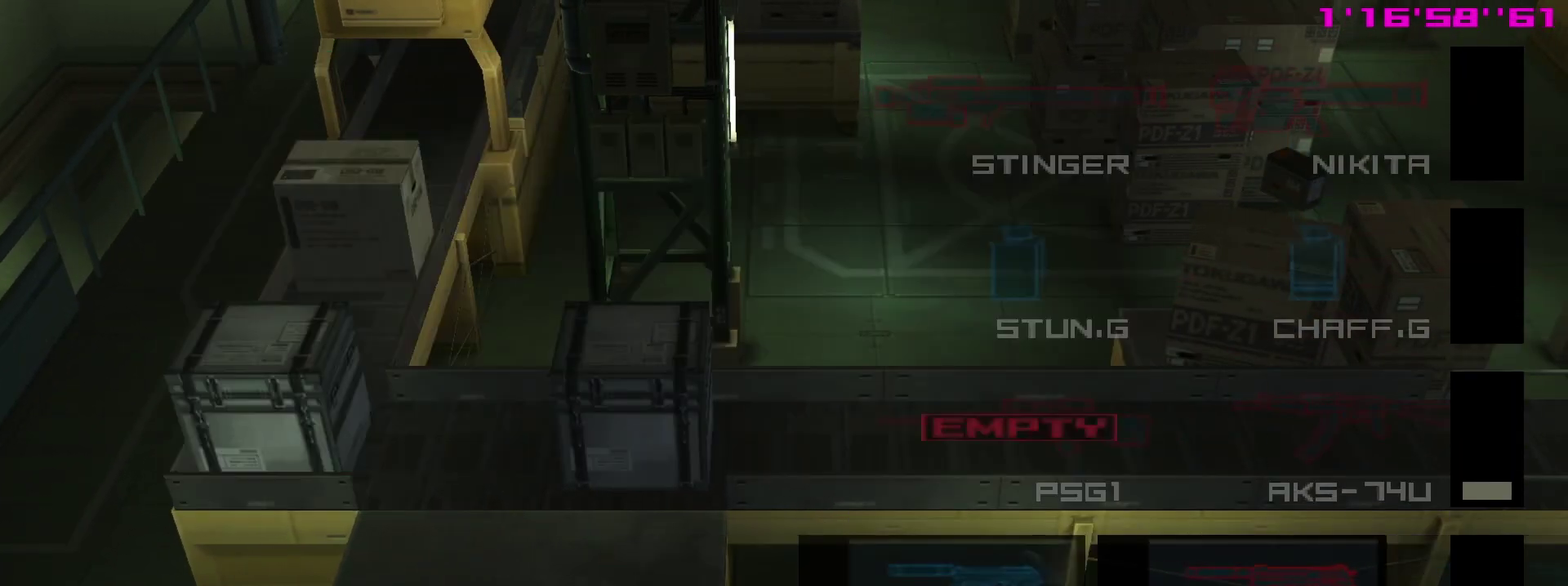
{"dt_ms": 400, "buttons": ["R2"], "left_stick": "center", "right_stick": "center", "events": [[100, "R2", "up"], [283, "R2", "down"]]}
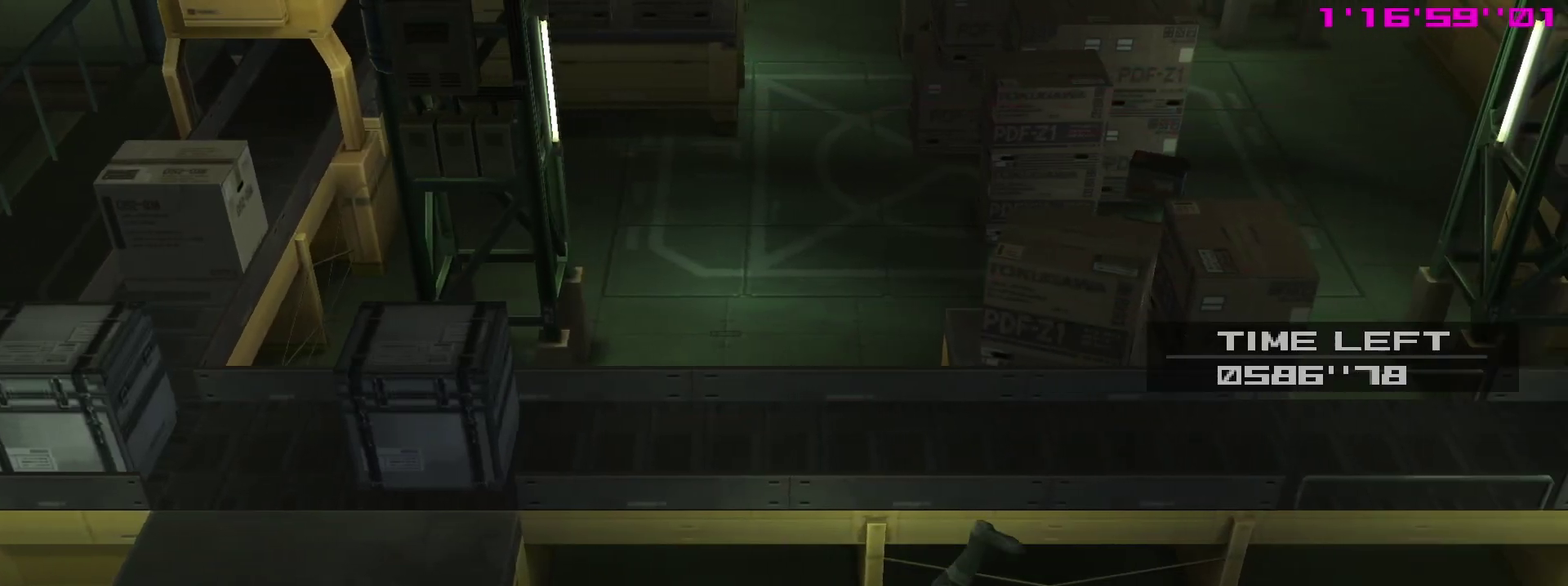
{"dt_ms": 500, "buttons": ["R2", "DPAD_UP"], "left_stick": "center", "right_stick": "center"}
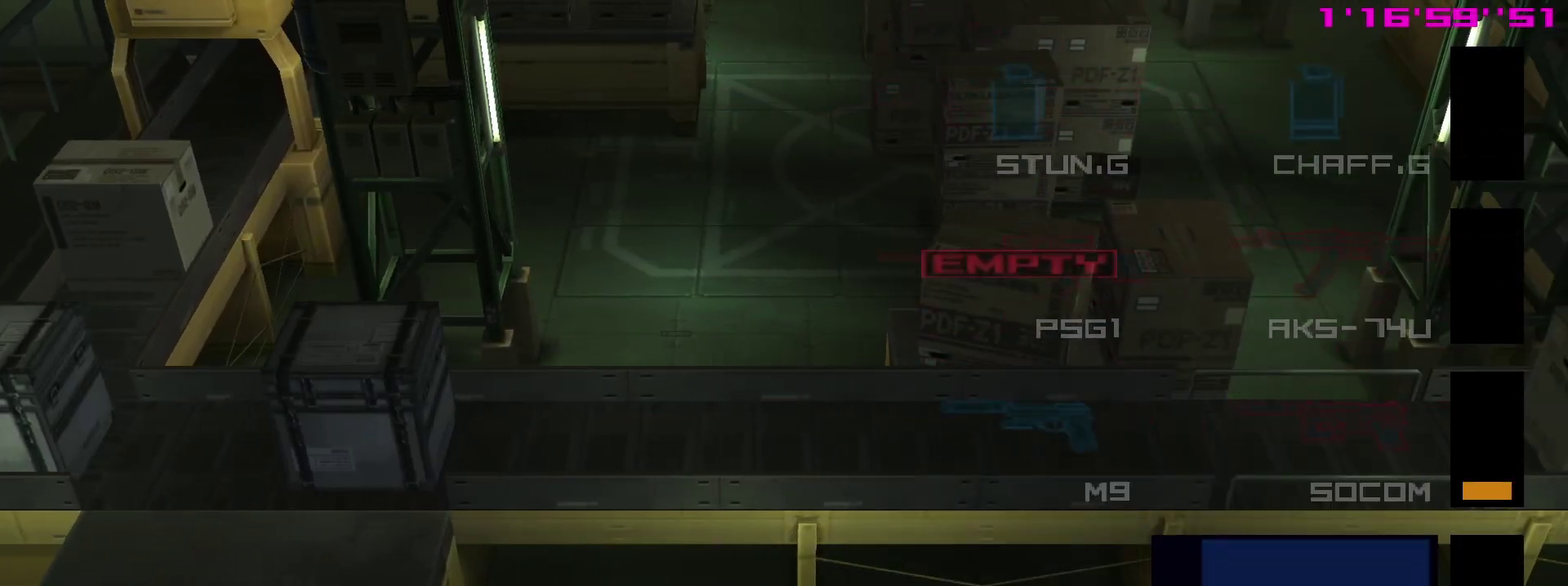
{"dt_ms": 700, "buttons": [], "left_stick": "right", "right_stick": "center"}